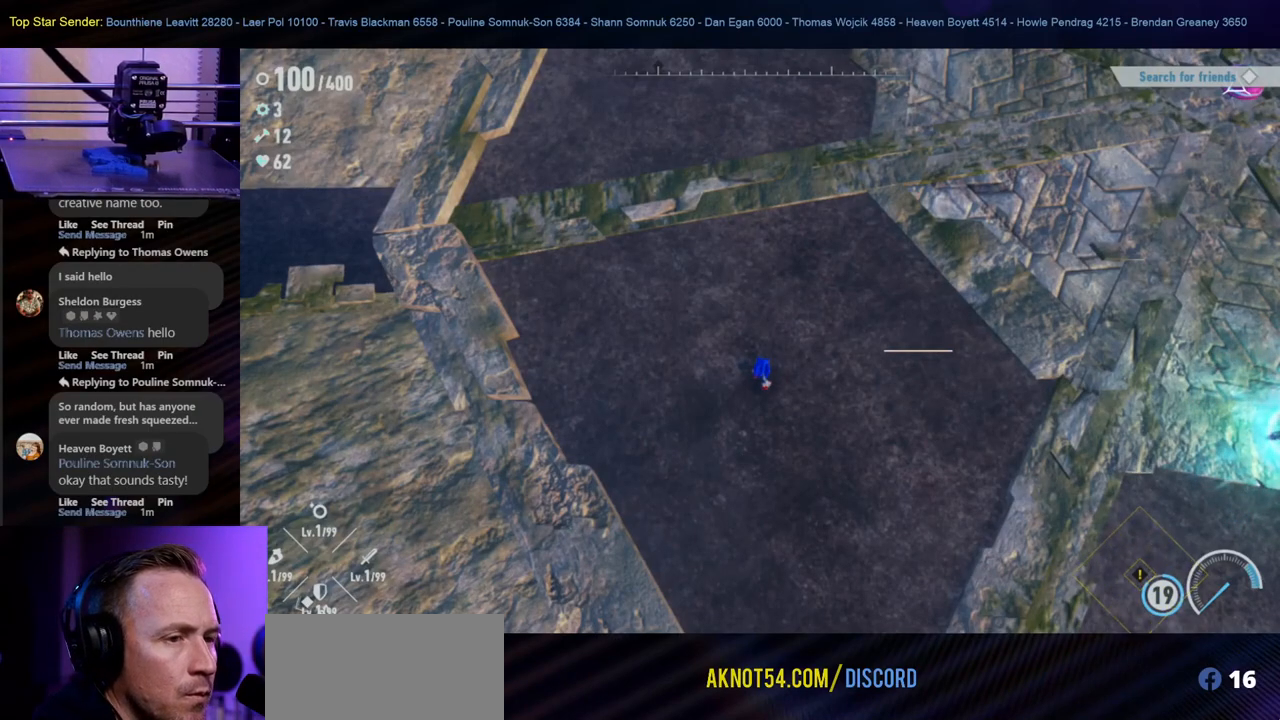
Gameplay with a controller (Nintendo layout); each line is a JSON object with the inputs held at the frame after it. "events" lists button and stick changes between this image and that frame as [ms after this image, input, new state], when the widget could be followed in between. Not read: L1 L2 L3 R2 R3.
{"buttons": [], "left_stick": "right", "right_stick": "center", "events": [[483, "left_stick", "right"]]}
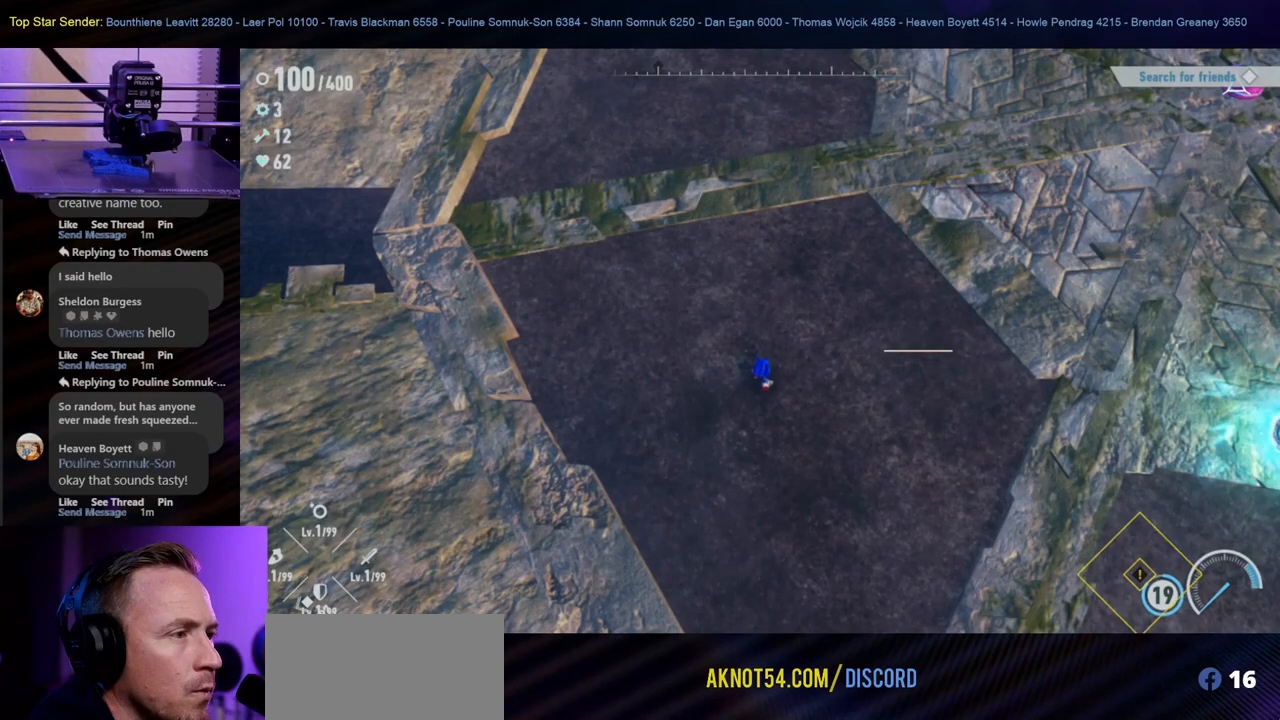
{"buttons": [], "left_stick": "up-right", "right_stick": "center", "events": [[250, "right_stick", "left"], [417, "right_stick", "center"], [500, "left_stick", "up-right"]]}
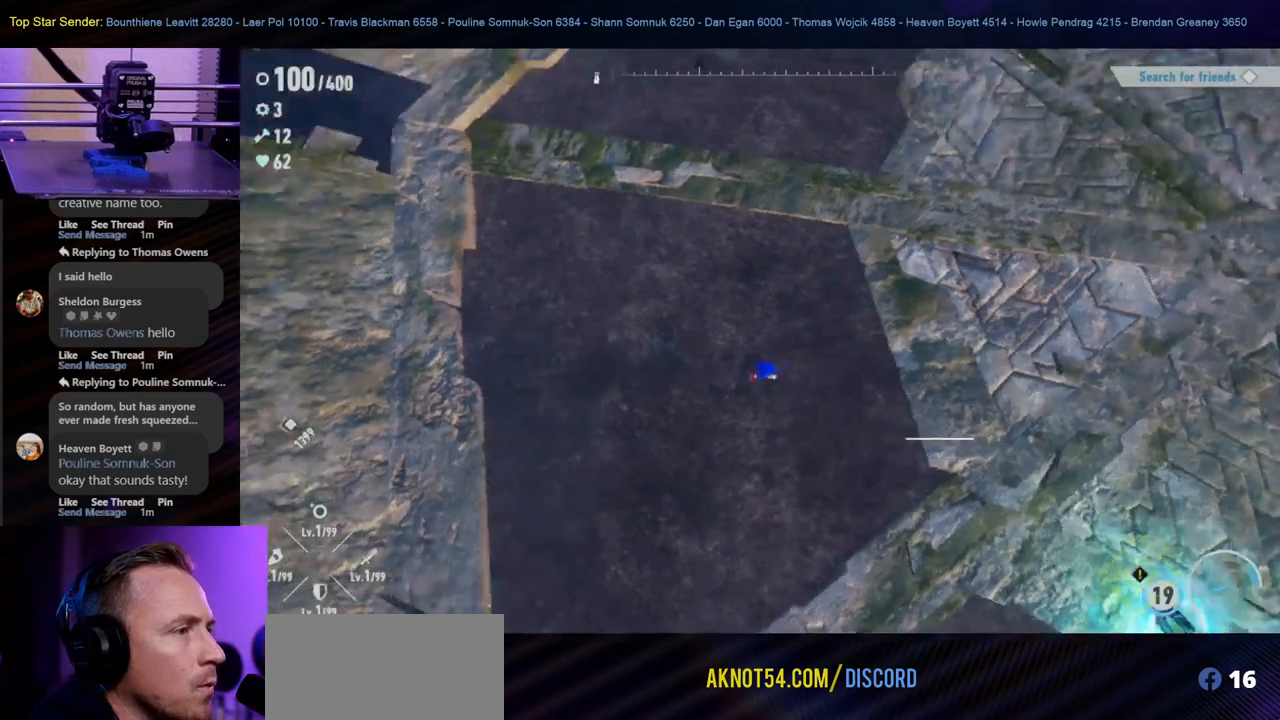
{"buttons": [], "left_stick": "right", "right_stick": "center", "events": [[67, "left_stick", "up"], [150, "right_stick", "left"], [250, "right_stick", "up-left"], [417, "right_stick", "center"], [450, "left_stick", "right"]]}
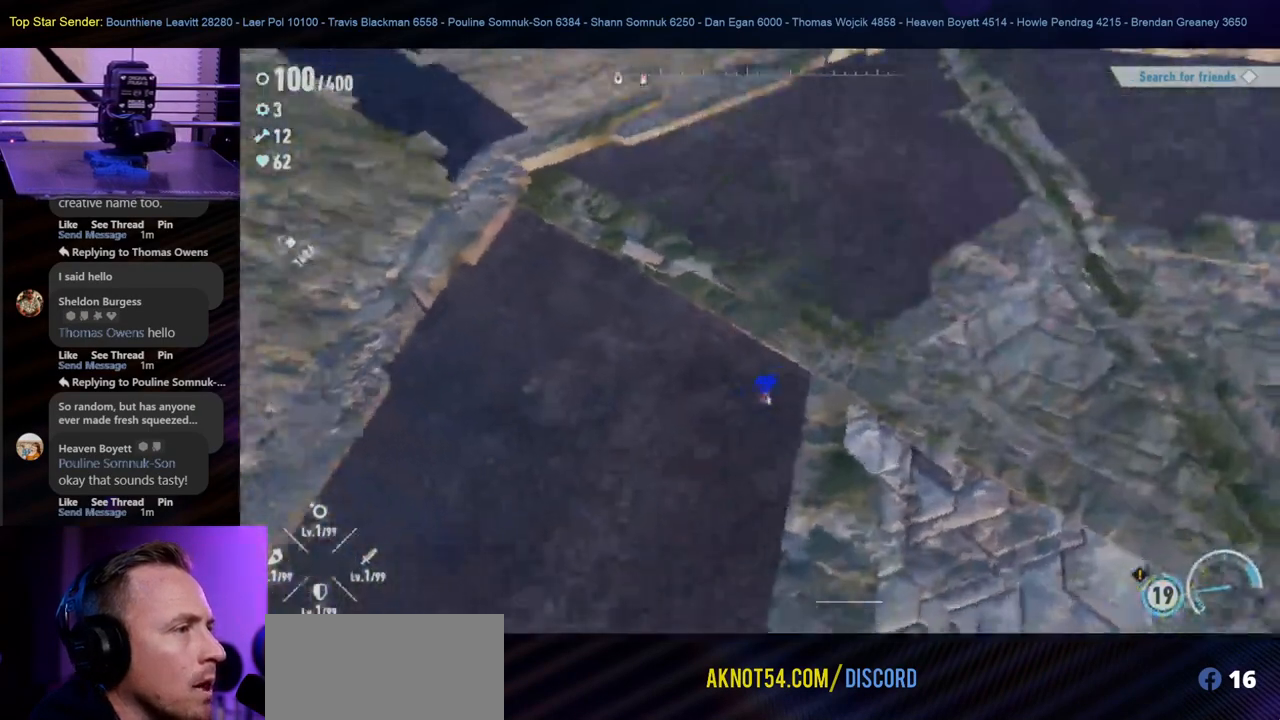
{"buttons": [], "left_stick": "right", "right_stick": "right", "events": [[17, "right_stick", "right"], [50, "left_stick", "down-right"], [450, "left_stick", "right"]]}
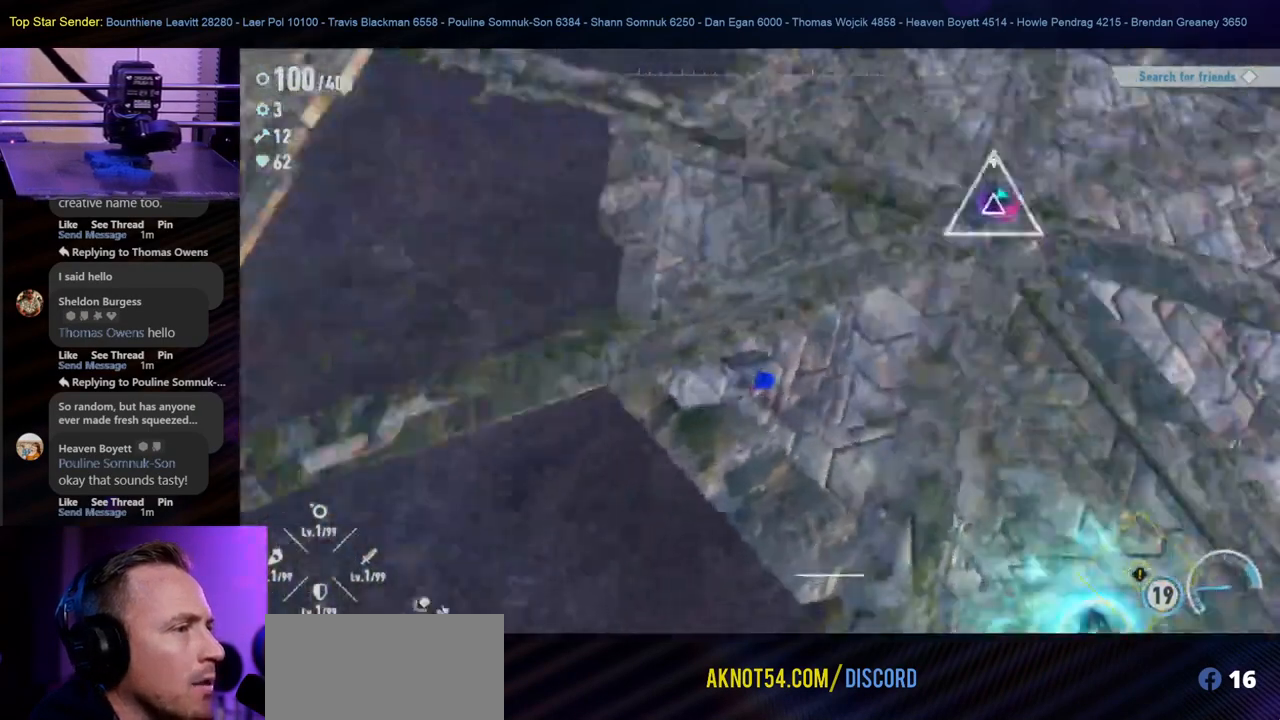
{"buttons": [], "left_stick": "up", "right_stick": "center", "events": [[367, "right_stick", "up"], [500, "left_stick", "up"], [500, "right_stick", "center"]]}
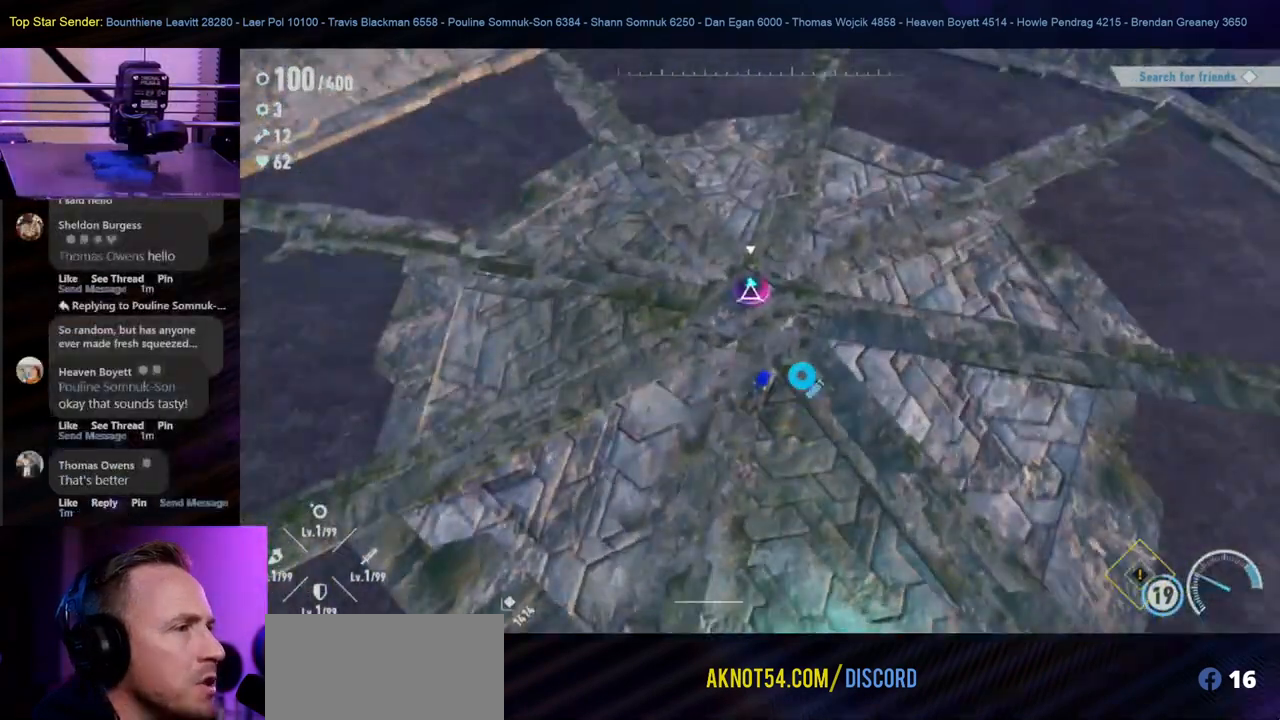
{"buttons": [], "left_stick": "down-left", "right_stick": "center", "events": [[150, "left_stick", "up-left"], [267, "Y", "down"], [400, "Y", "up"], [417, "left_stick", "down-left"]]}
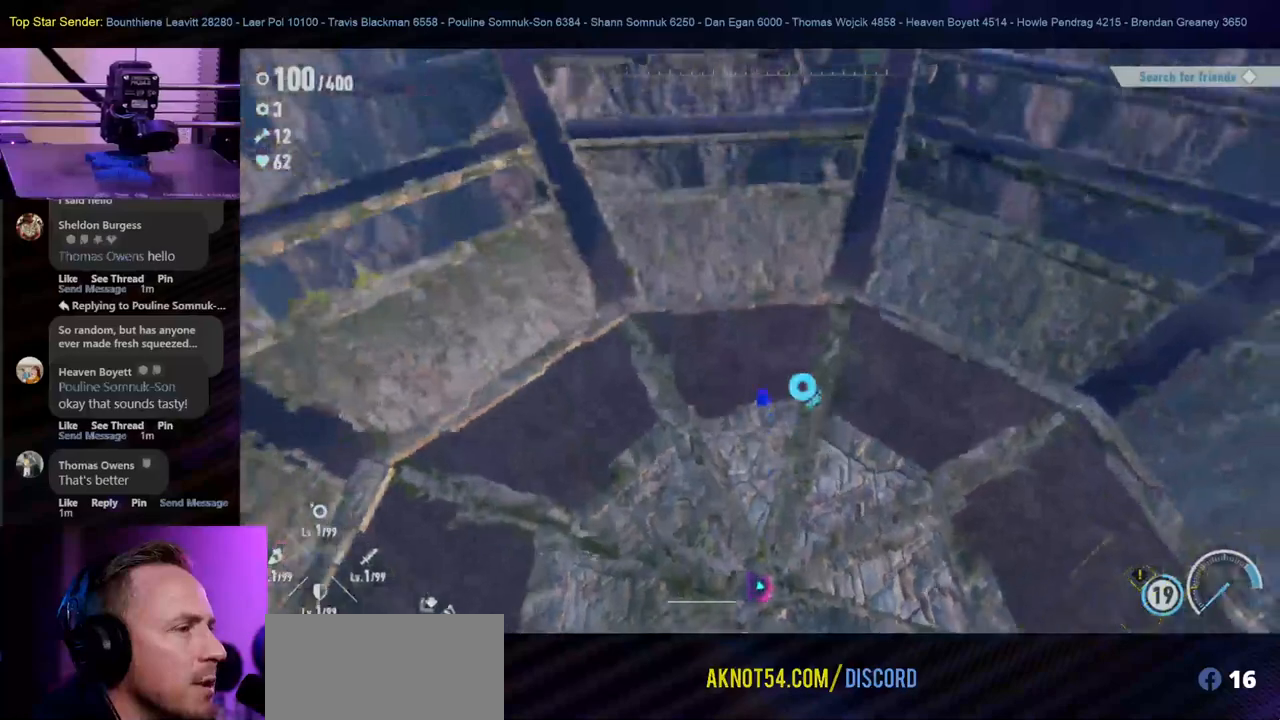
{"buttons": [], "left_stick": "center", "right_stick": "down-right", "events": [[100, "left_stick", "center"], [183, "right_stick", "down-right"]]}
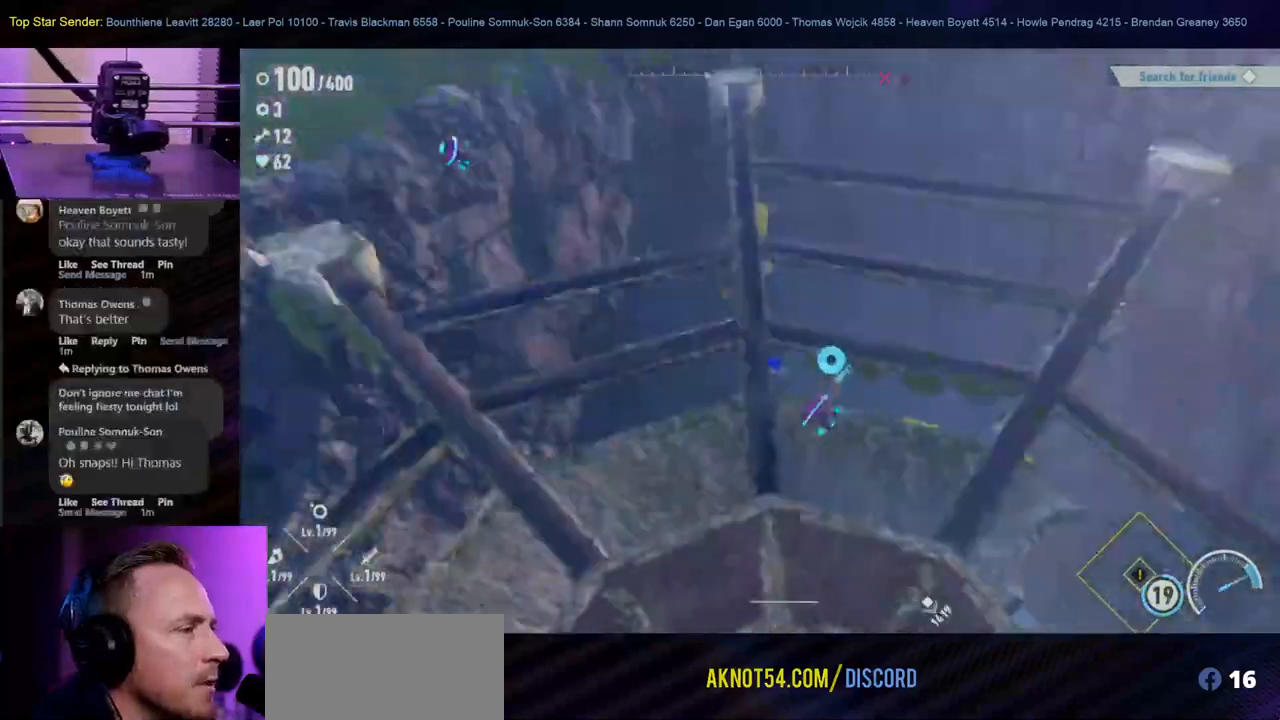
{"buttons": [], "left_stick": "center", "right_stick": "down-right", "events": []}
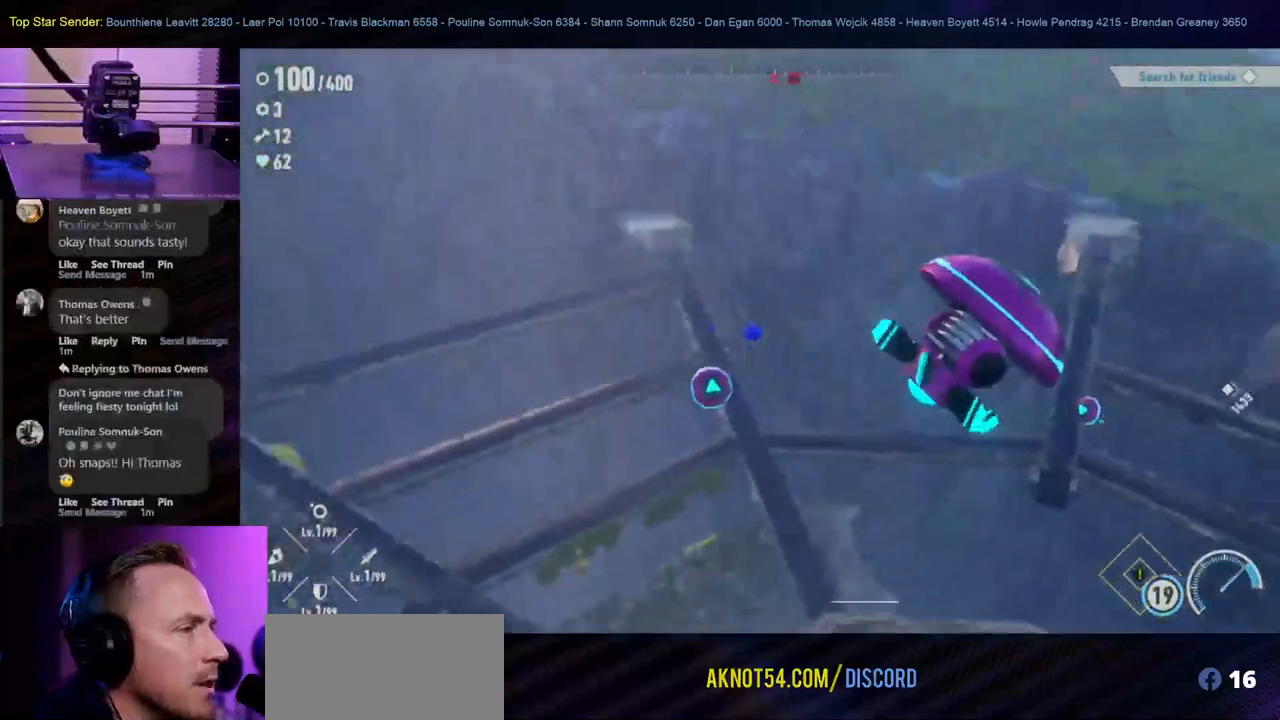
{"buttons": [], "left_stick": "center", "right_stick": "down-right", "events": []}
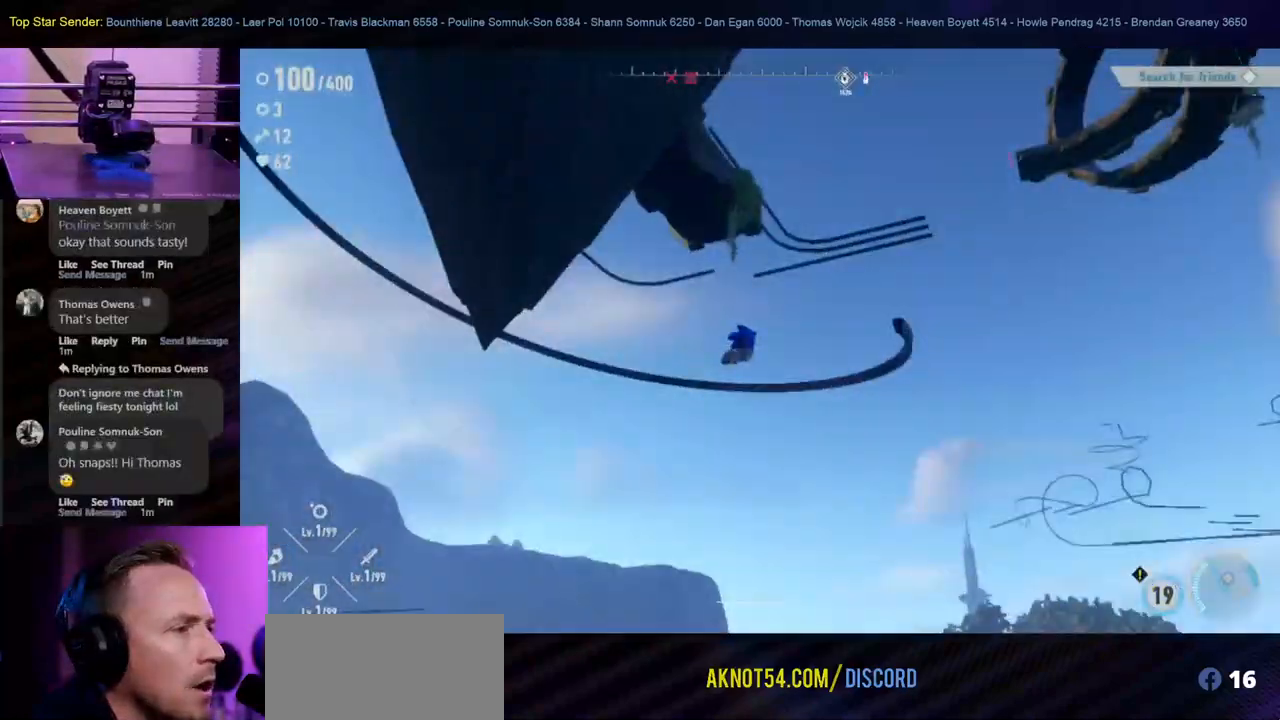
{"buttons": [], "left_stick": "center", "right_stick": "down-right", "events": []}
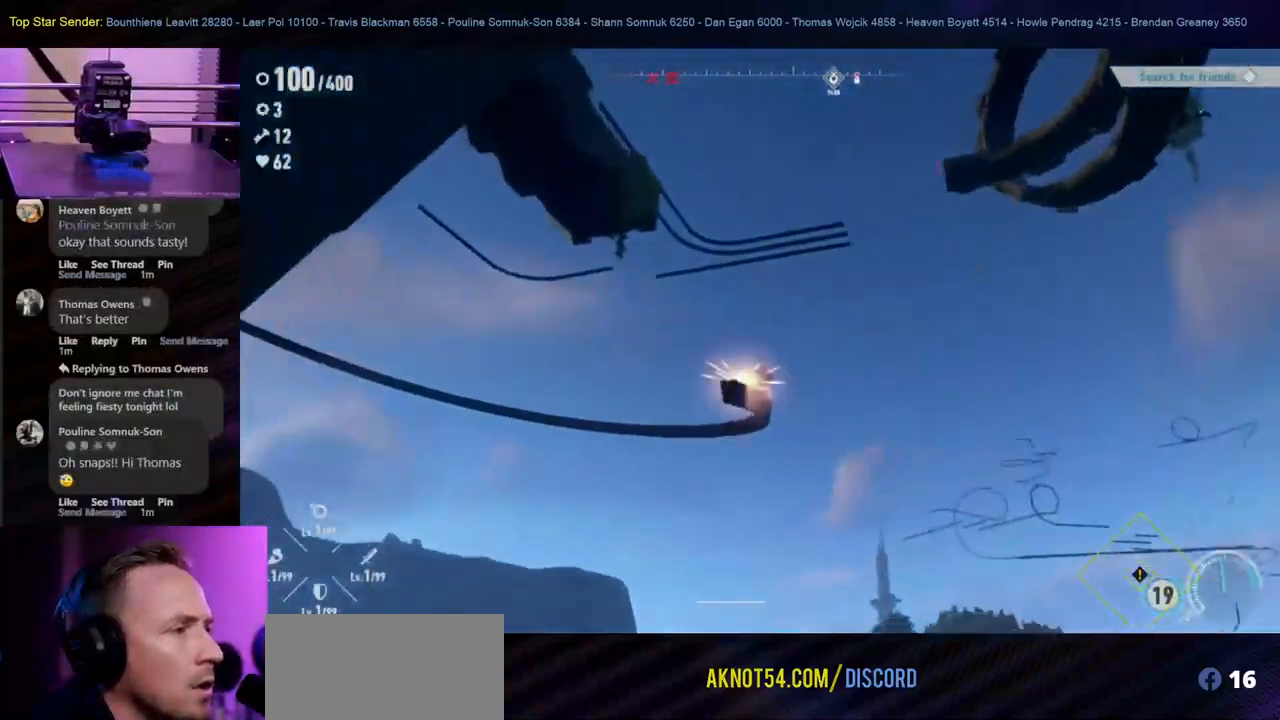
{"buttons": [], "left_stick": "center", "right_stick": "down-left", "events": [[183, "right_stick", "down"], [400, "right_stick", "down-left"]]}
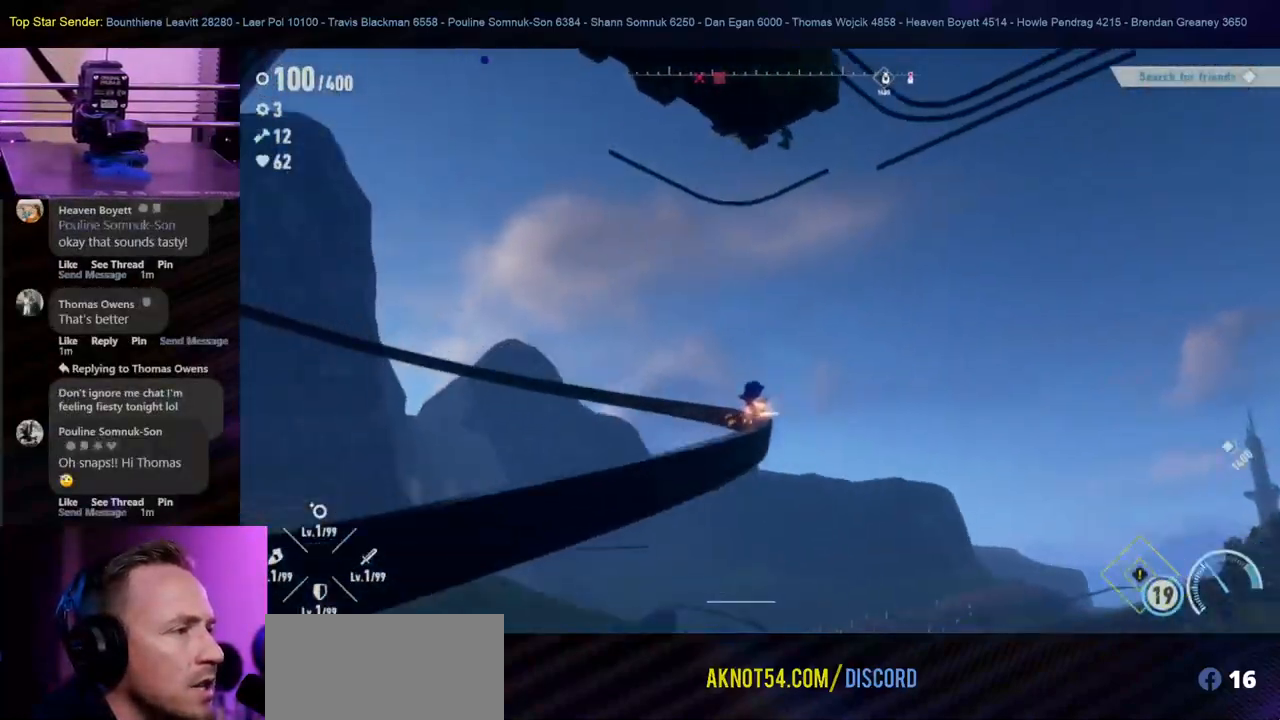
{"buttons": [], "left_stick": "center", "right_stick": "down-left", "events": []}
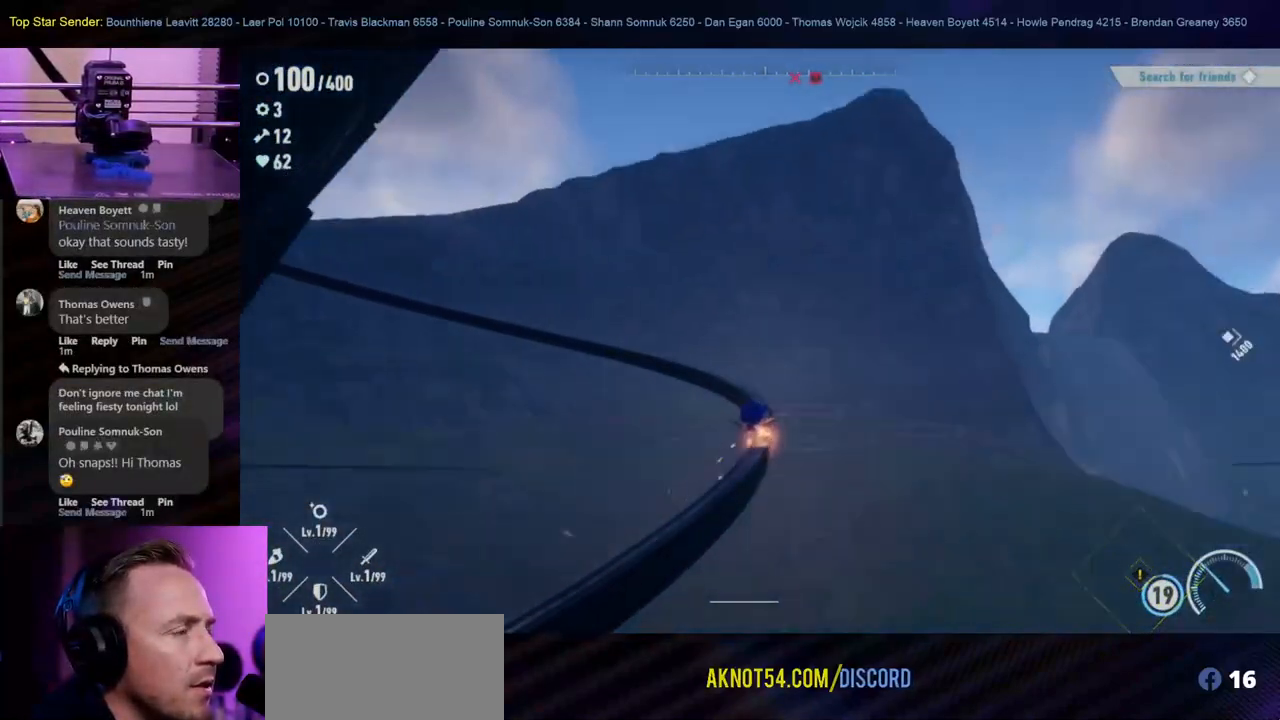
{"buttons": [], "left_stick": "center", "right_stick": "center", "events": [[183, "right_stick", "center"]]}
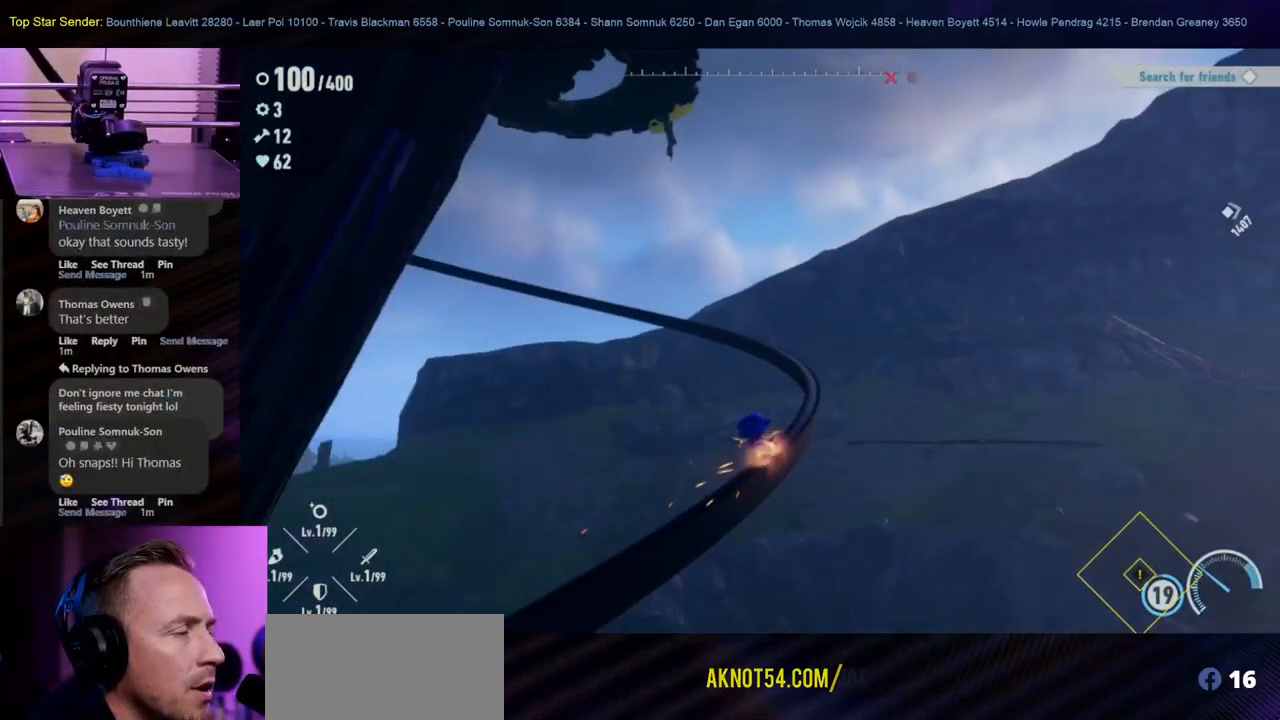
{"buttons": [], "left_stick": "center", "right_stick": "down", "events": [[217, "right_stick", "down"]]}
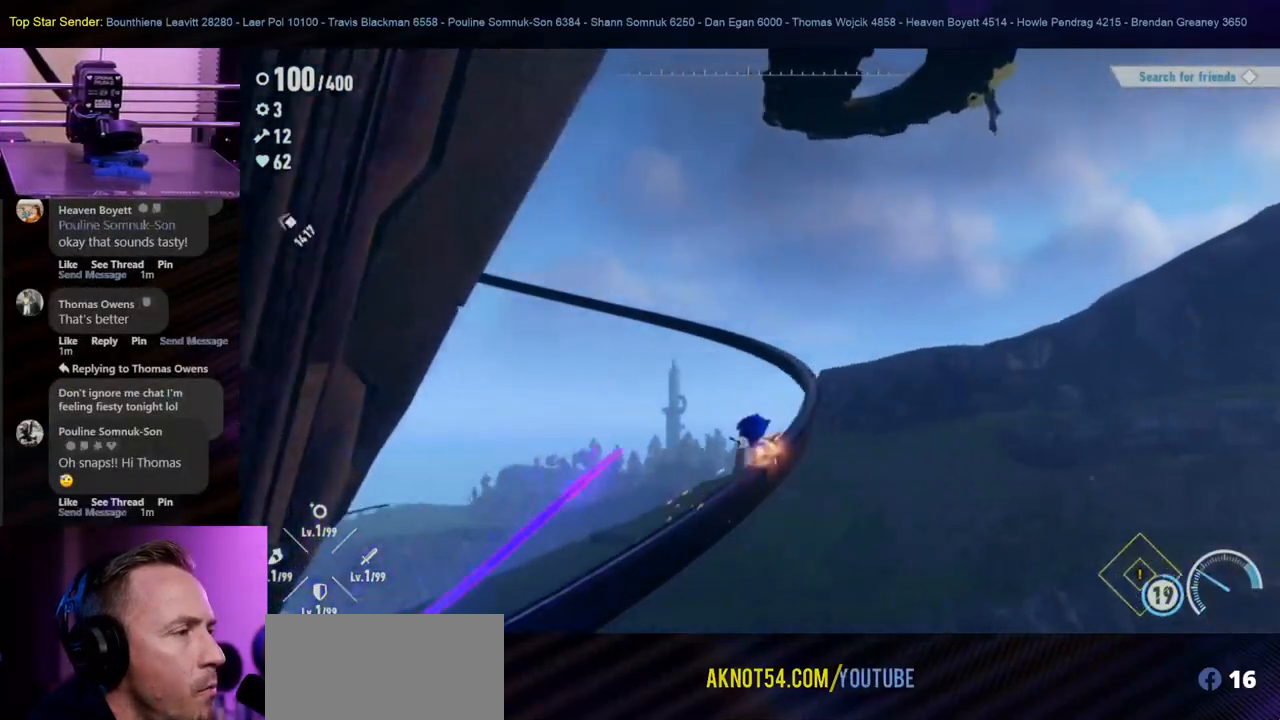
{"buttons": [], "left_stick": "down-left", "right_stick": "center", "events": [[483, "left_stick", "down-left"], [483, "right_stick", "center"]]}
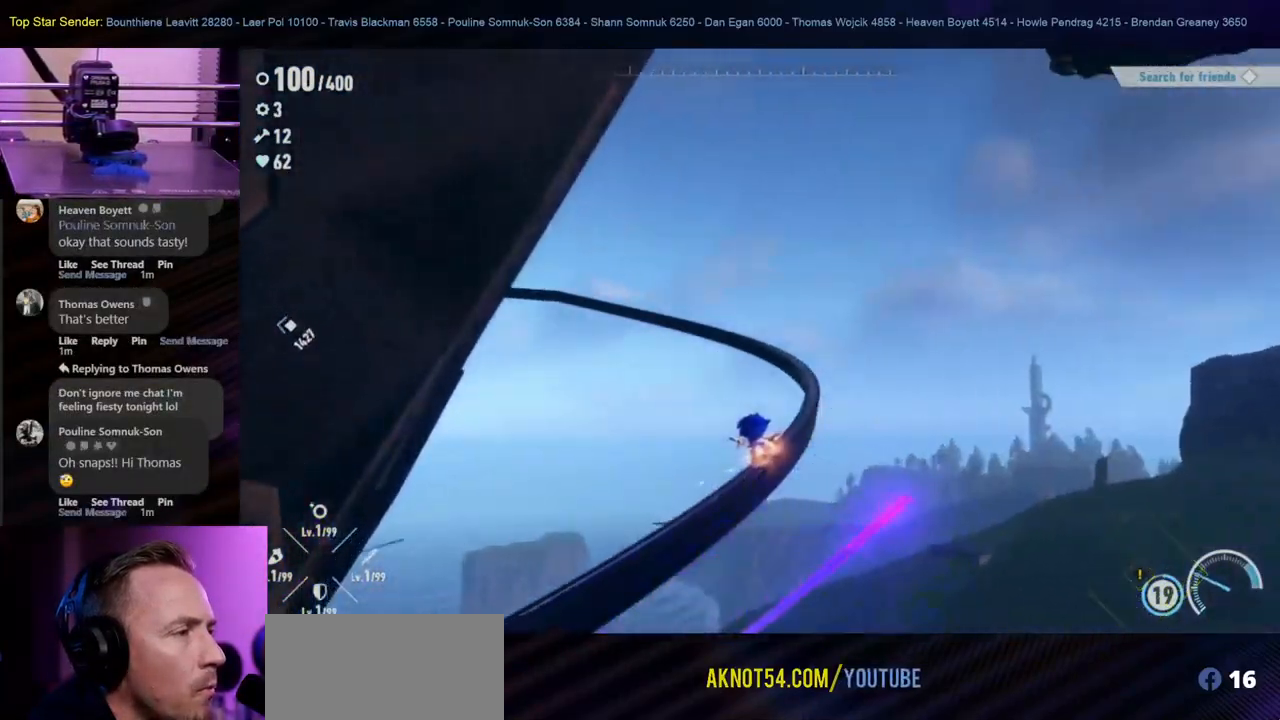
{"buttons": [], "left_stick": "left", "right_stick": "center", "events": [[117, "B", "down"], [133, "left_stick", "left"], [183, "B", "up"]]}